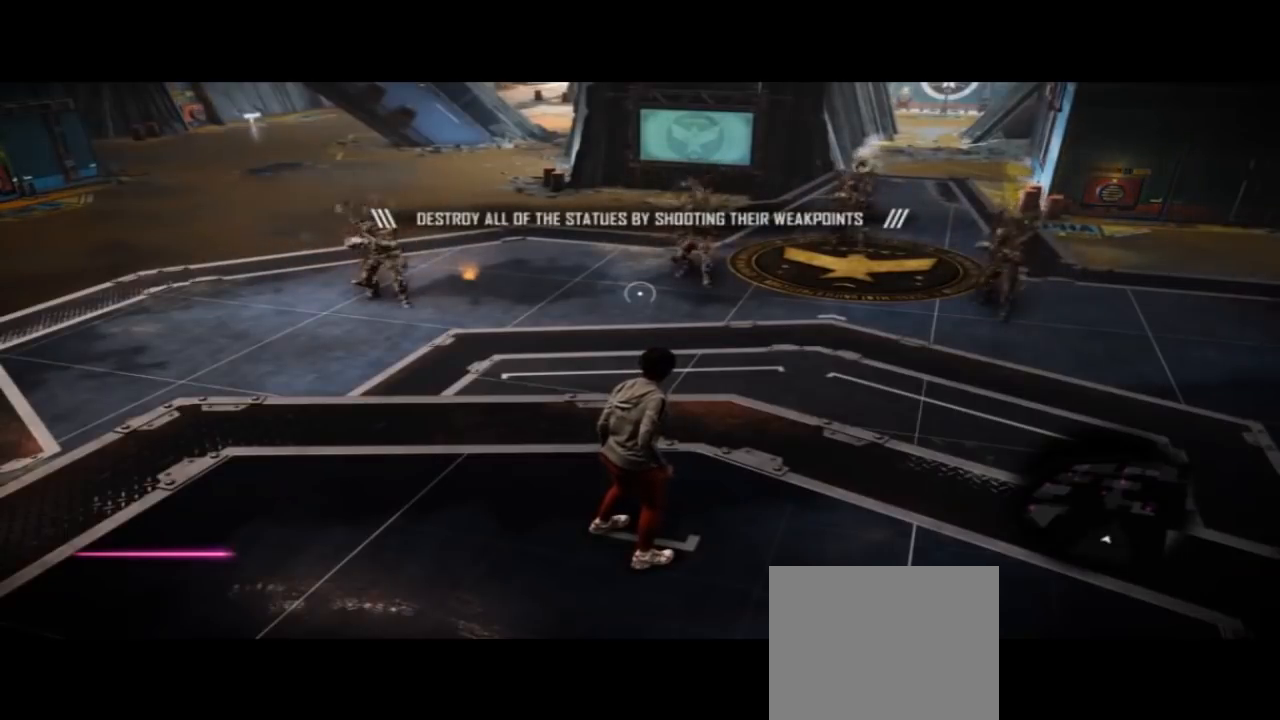
Gameplay with a controller (PlayStation layout); each line is a JSON object with the inputs held at the frame after it (dt_ms = milliseconds from this image to that frame). "events" lists button and stick changes between this image and that frame as [ms after this image, input, new state], when the widget could be followed in between. Not read: L1 R1.
{"dt_ms": 500, "buttons": [], "left_stick": "center", "right_stick": "center", "events": []}
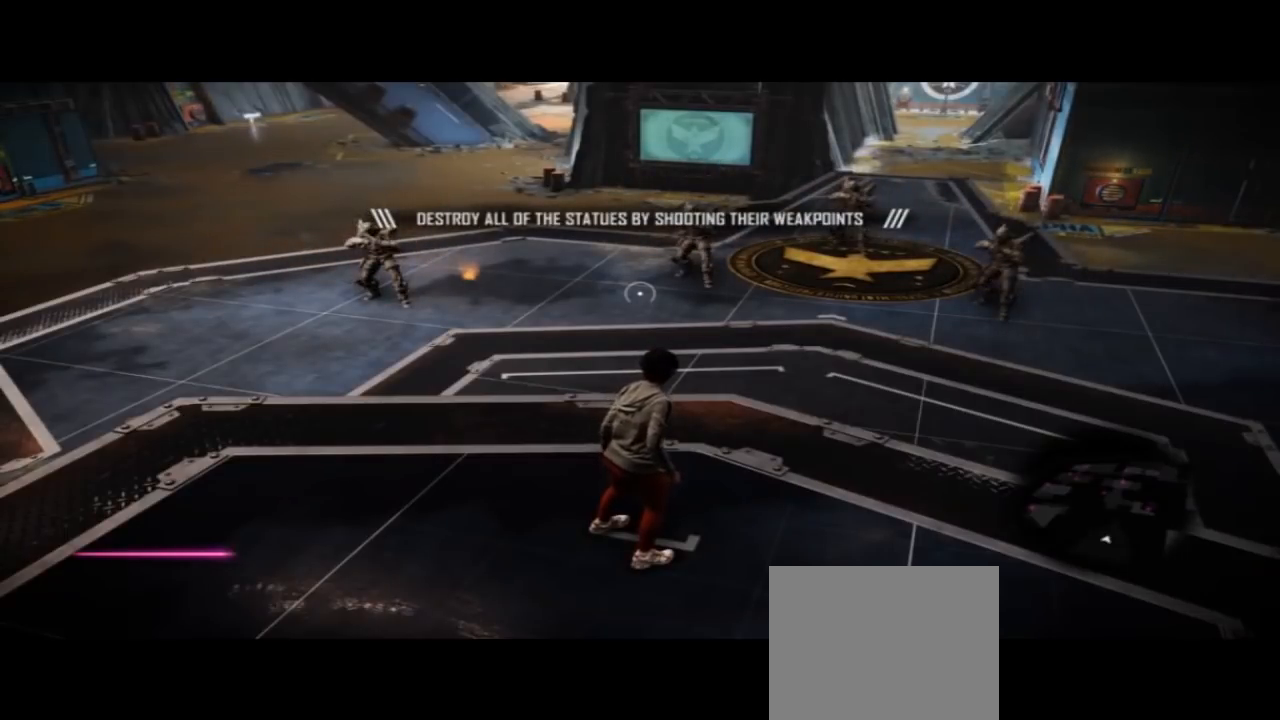
{"dt_ms": 500, "buttons": [], "left_stick": "center", "right_stick": "center", "events": []}
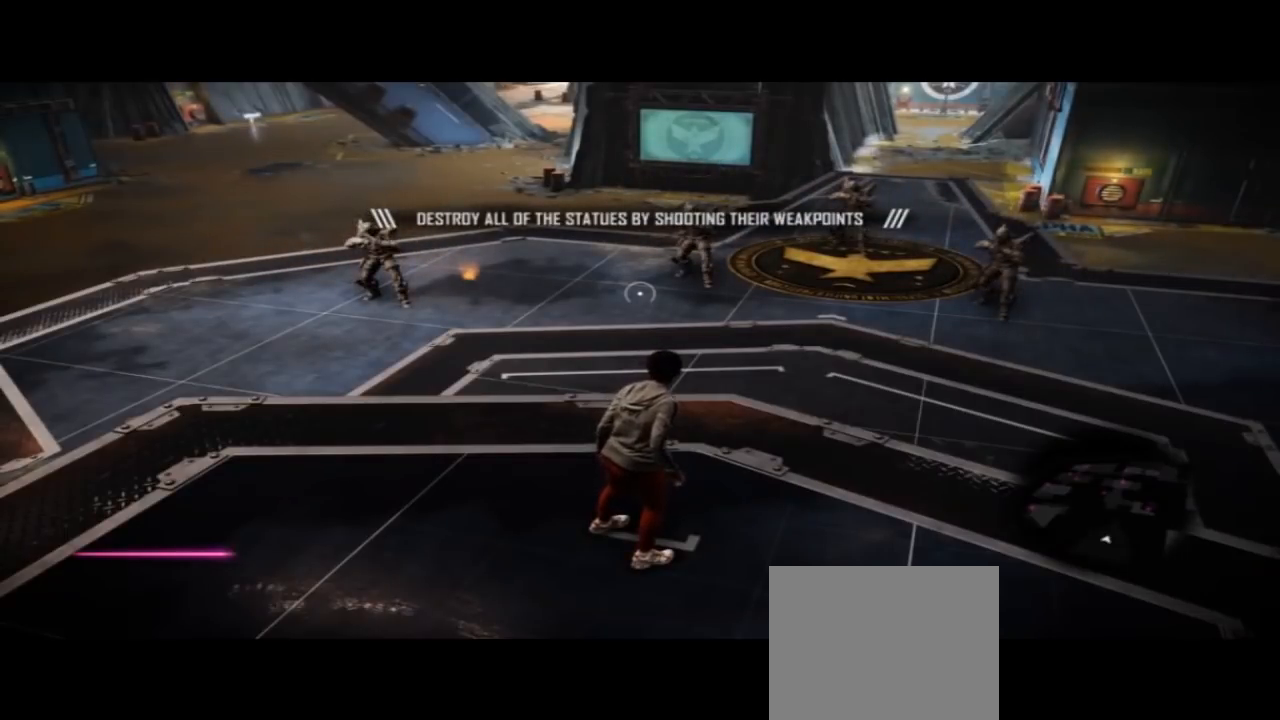
{"dt_ms": 500, "buttons": [], "left_stick": "center", "right_stick": "center", "events": [[133, "right_stick", "left"], [500, "right_stick", "center"]]}
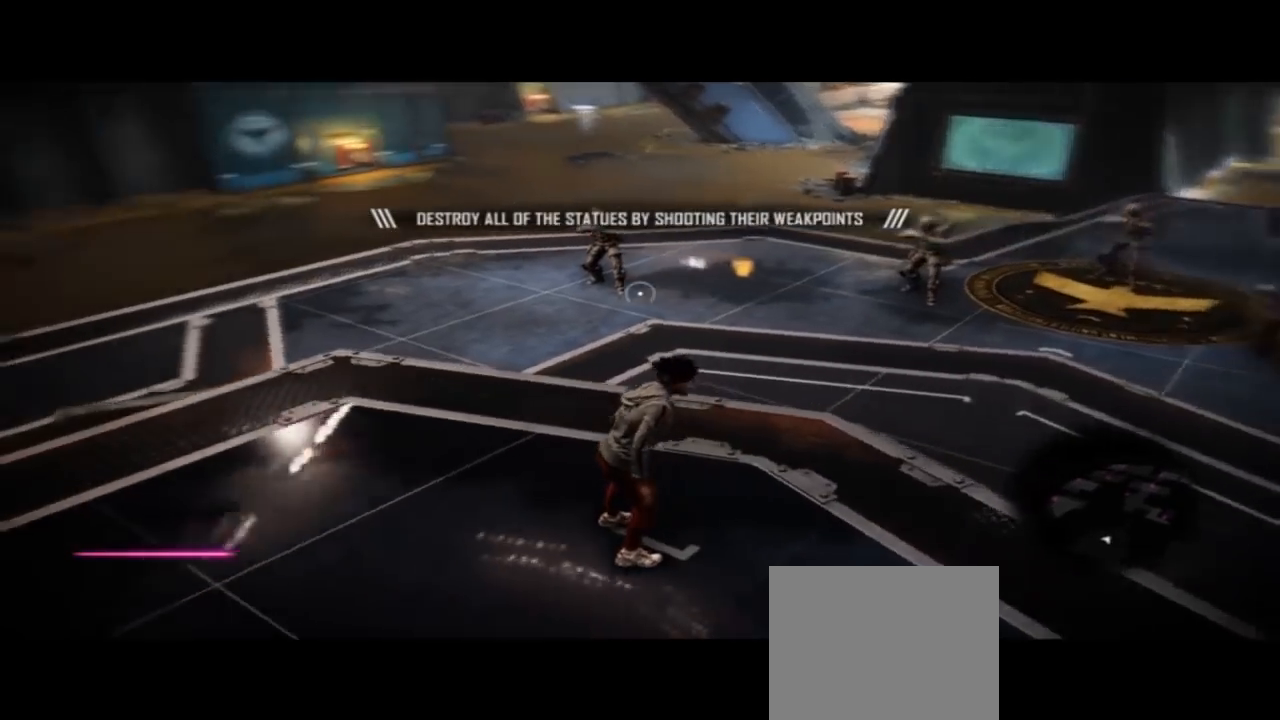
{"dt_ms": 500, "buttons": [], "left_stick": "center", "right_stick": "center", "events": [[33, "R2", "down"], [100, "R2", "up"]]}
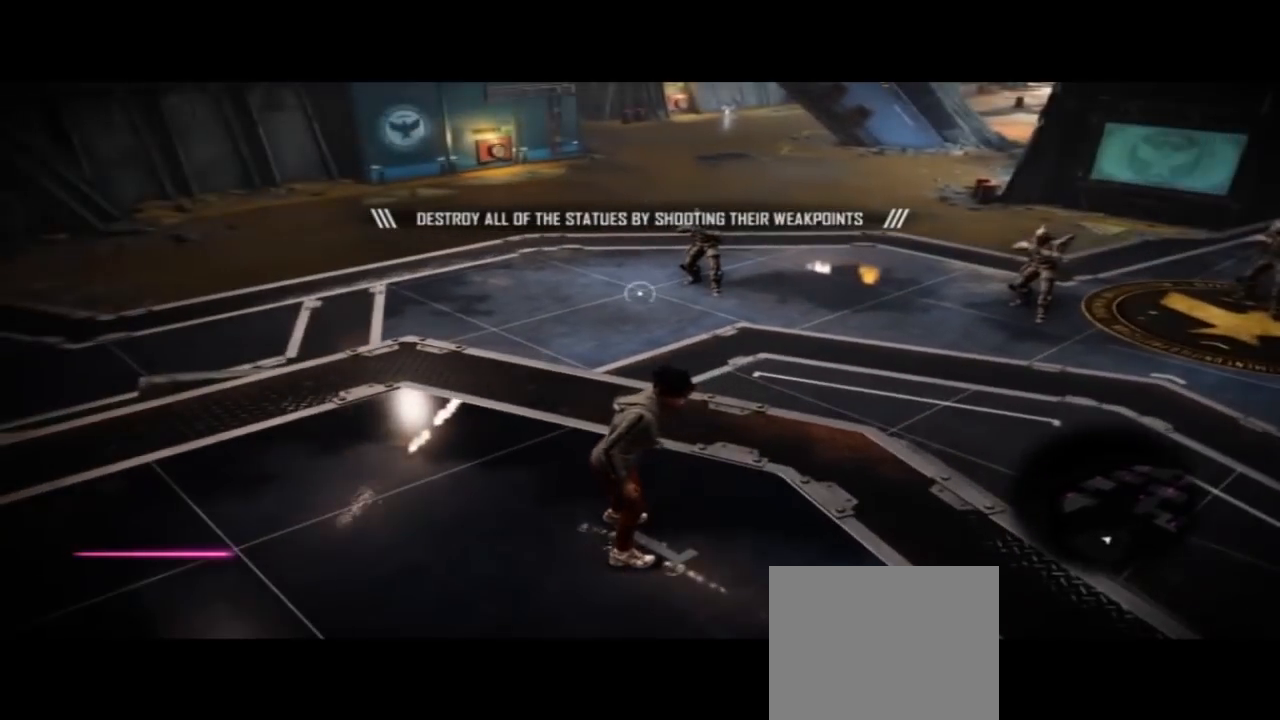
{"dt_ms": 500, "buttons": [], "left_stick": "center", "right_stick": "center", "events": [[67, "right_stick", "right"], [267, "R2", "down"], [267, "right_stick", "center"], [333, "R2", "up"]]}
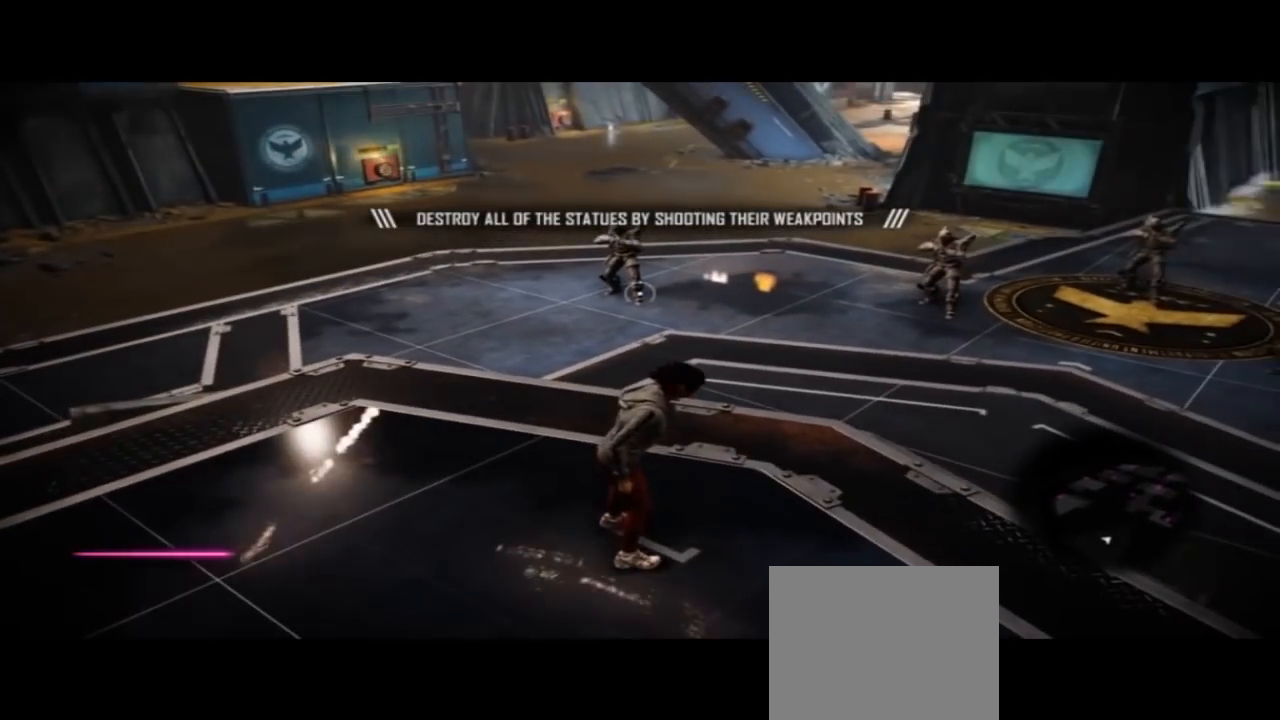
{"dt_ms": 500, "buttons": [], "left_stick": "center", "right_stick": "center", "events": [[267, "right_stick", "up"], [500, "right_stick", "center"]]}
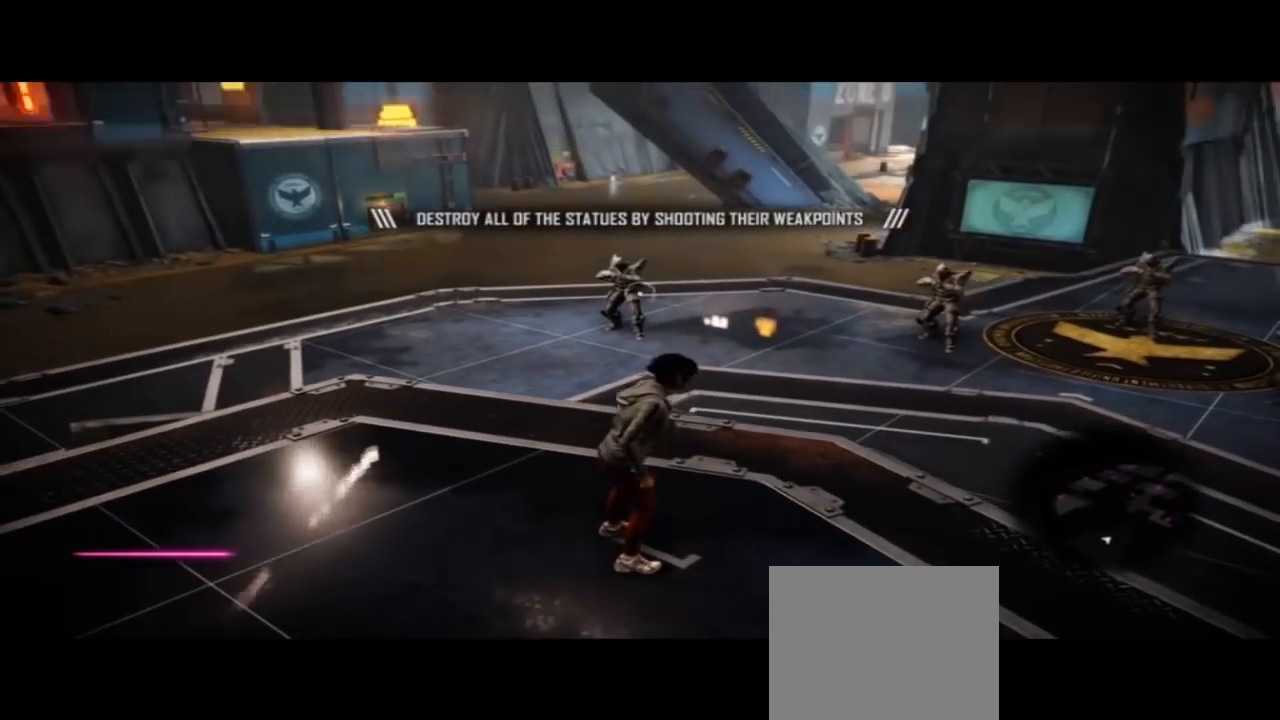
{"dt_ms": 500, "buttons": ["L2"], "left_stick": "center", "right_stick": "center", "events": [[367, "L2", "down"]]}
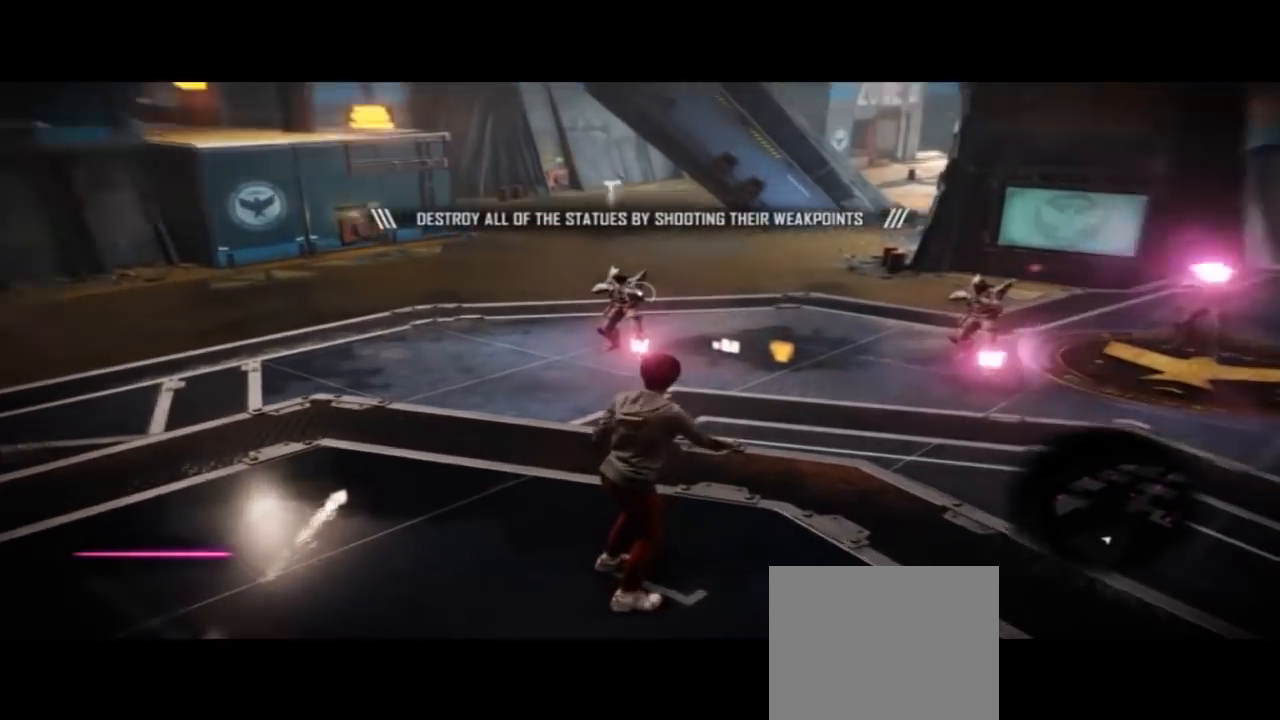
{"dt_ms": 500, "buttons": ["L2"], "left_stick": "center", "right_stick": "center", "events": [[400, "TRIANGLE", "down"], [467, "TRIANGLE", "up"]]}
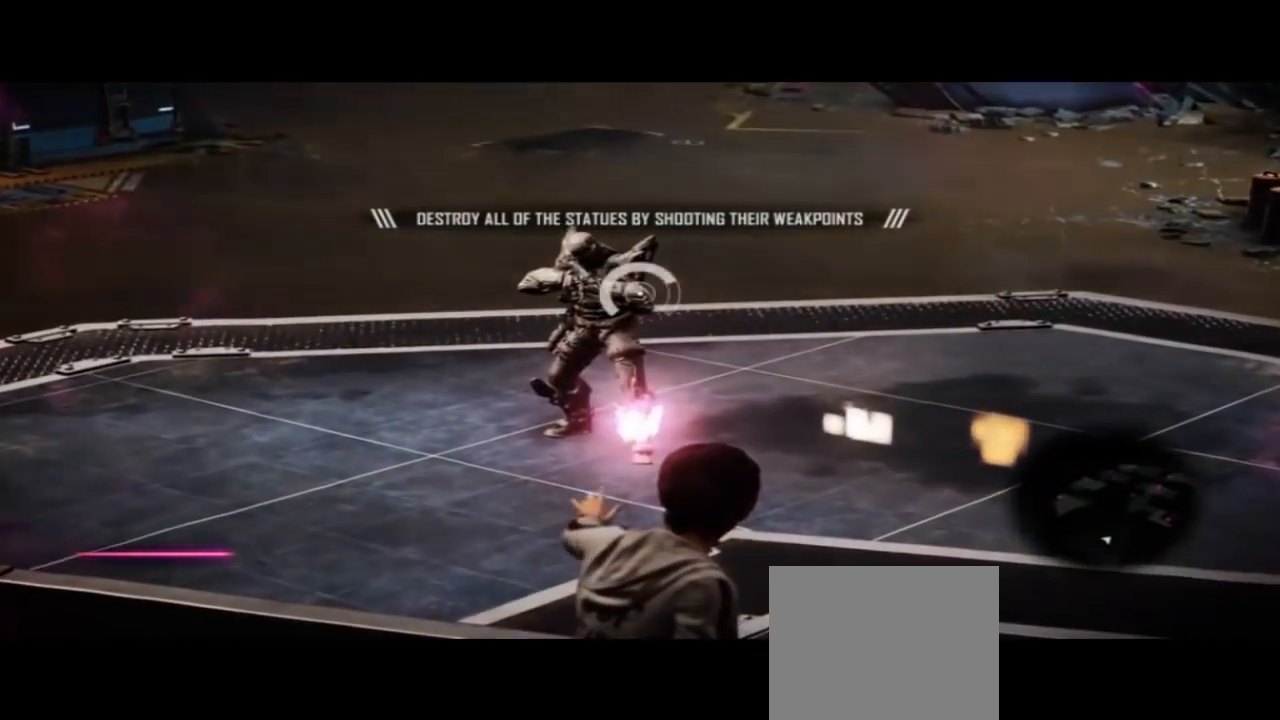
{"dt_ms": 500, "buttons": ["L2"], "left_stick": "center", "right_stick": "down", "events": [[367, "right_stick", "down"]]}
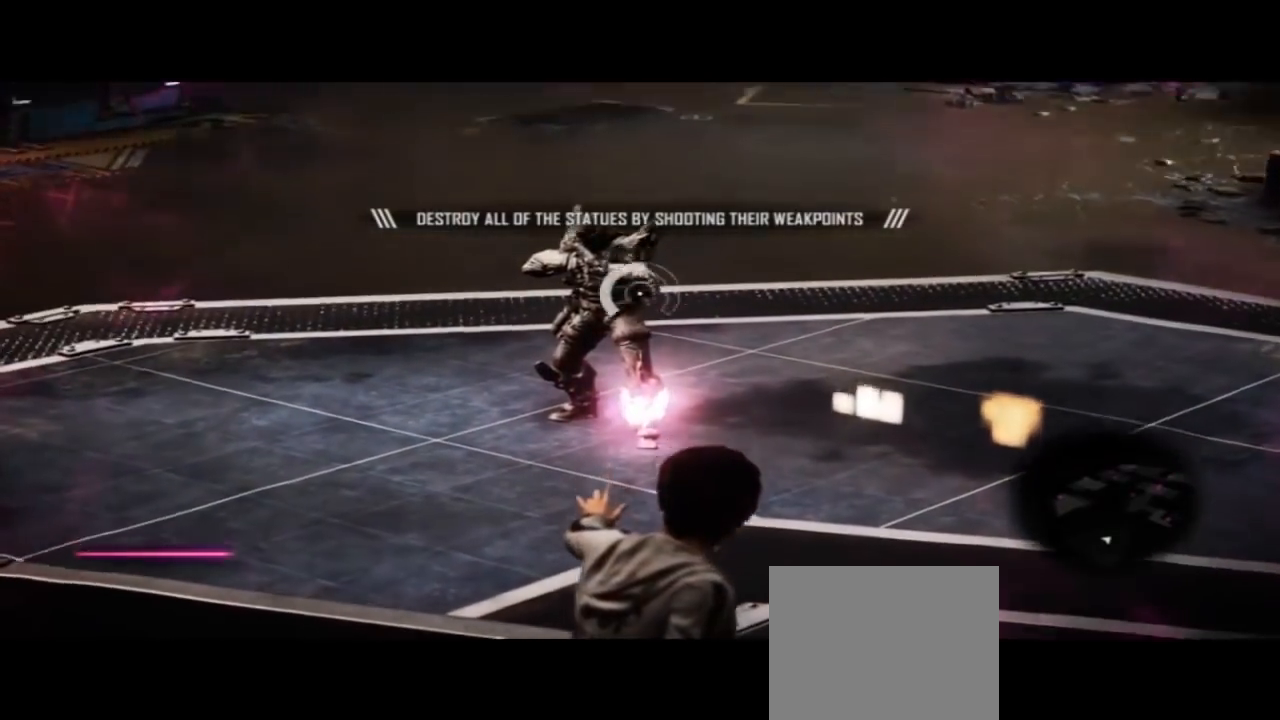
{"dt_ms": 500, "buttons": ["L2"], "left_stick": "center", "right_stick": "down", "events": [[67, "right_stick", "center"], [333, "right_stick", "down"]]}
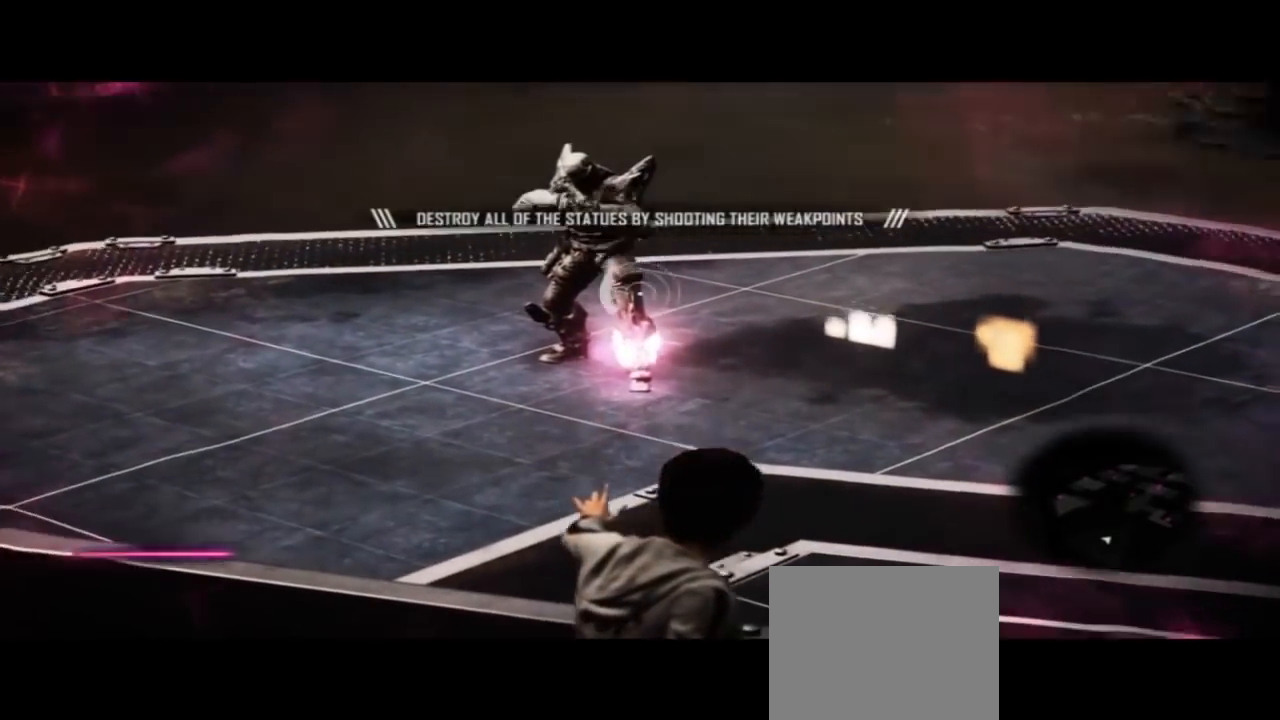
{"dt_ms": 500, "buttons": ["L2", "R2"], "left_stick": "center", "right_stick": "center", "events": [[67, "right_stick", "center"], [367, "R2", "down"]]}
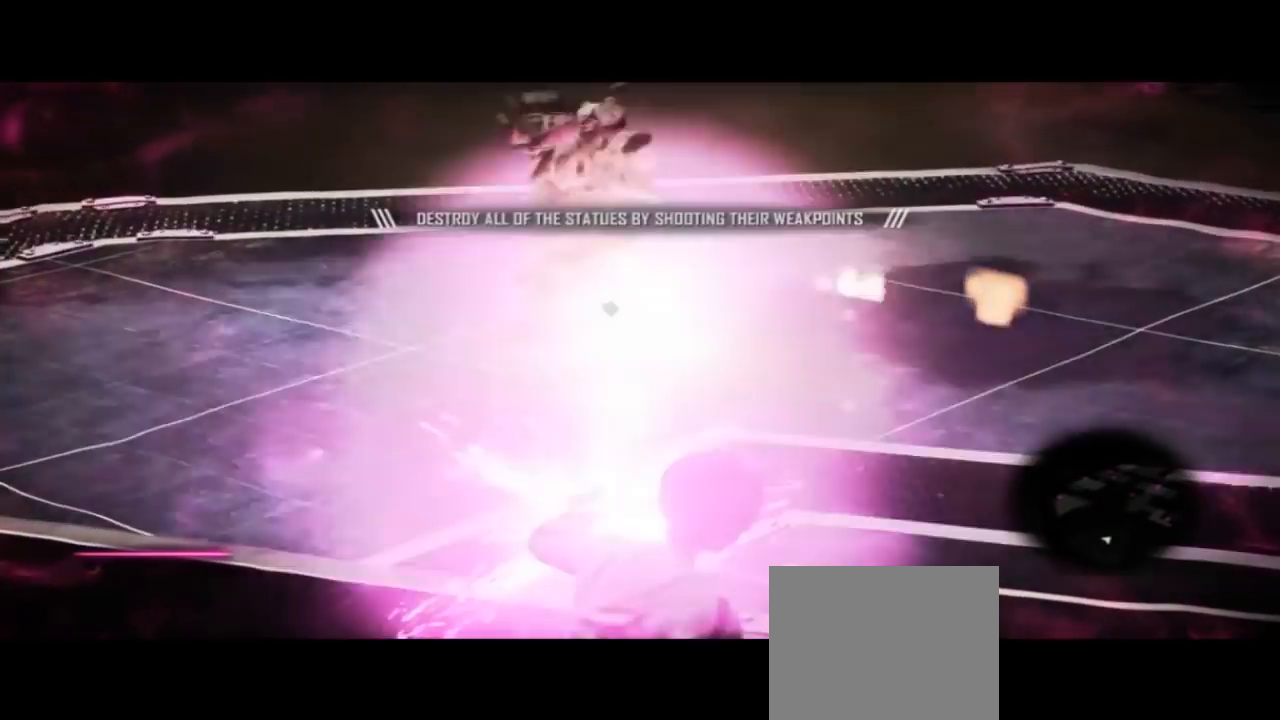
{"dt_ms": 500, "buttons": ["L2"], "left_stick": "center", "right_stick": "right", "events": [[33, "R2", "up"], [367, "right_stick", "right"]]}
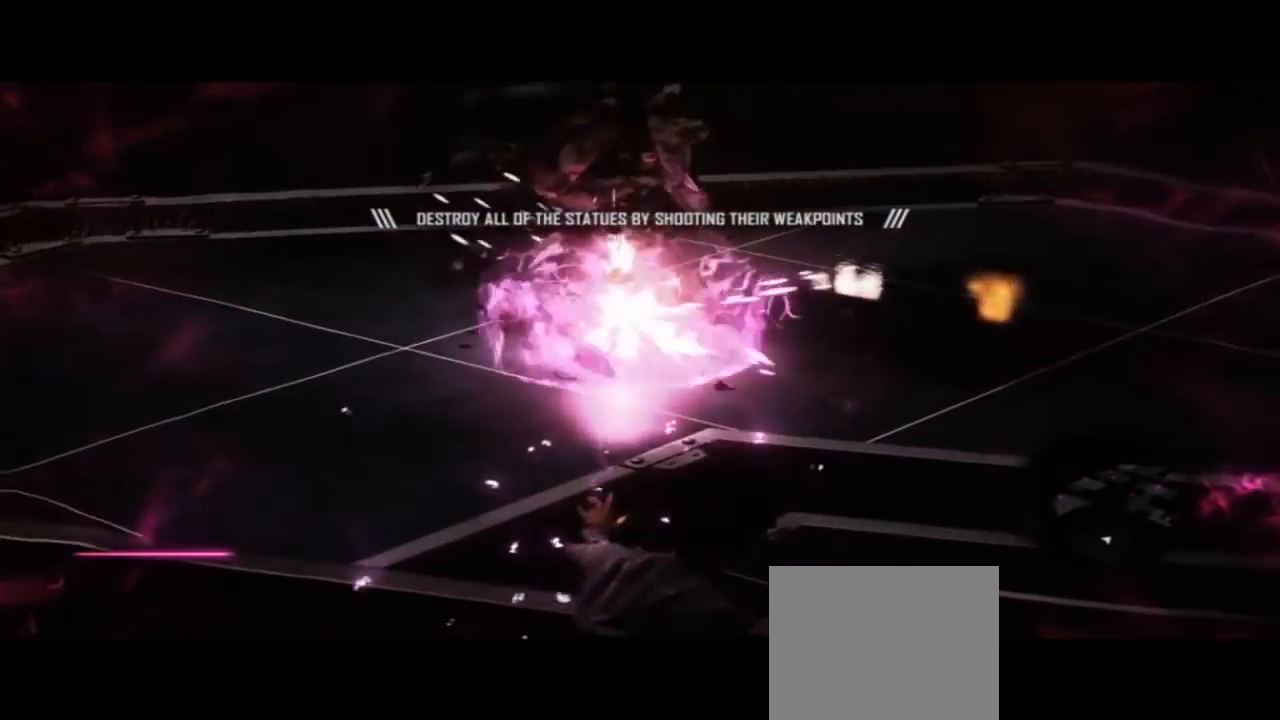
{"dt_ms": 500, "buttons": ["L2"], "left_stick": "center", "right_stick": "right", "events": []}
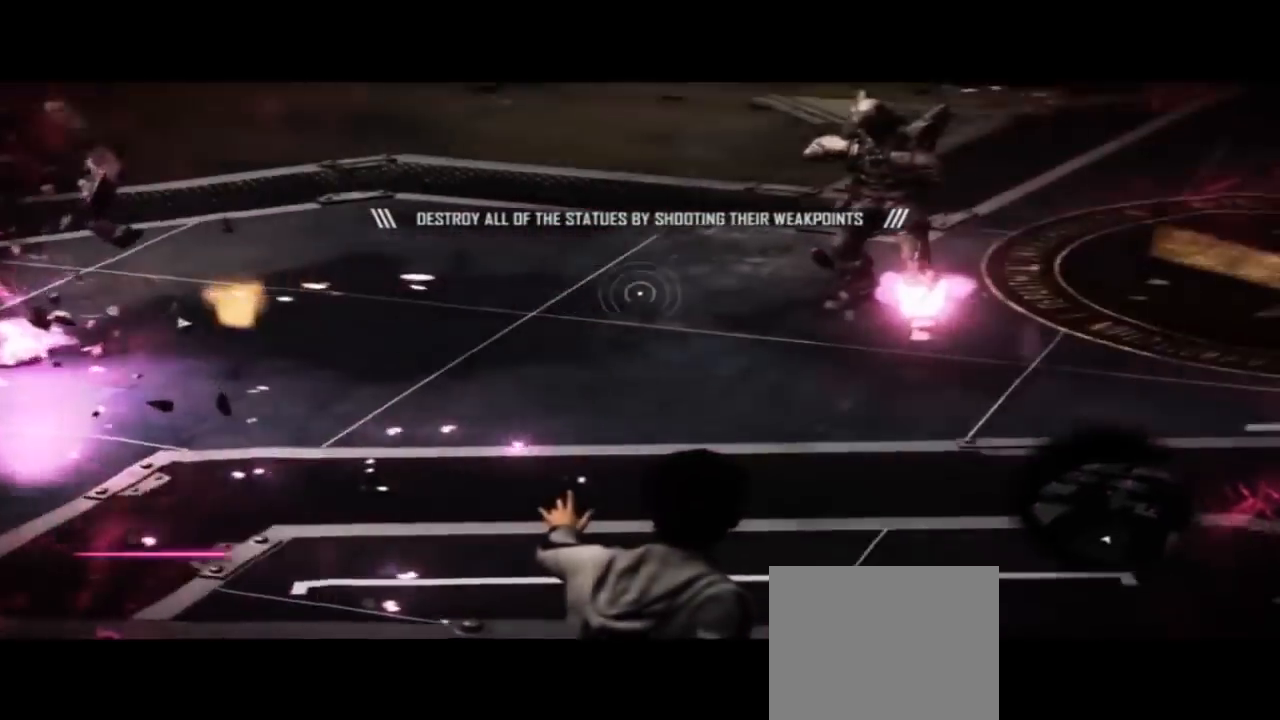
{"dt_ms": 1000, "buttons": ["L2"], "left_stick": "center", "right_stick": "center"}
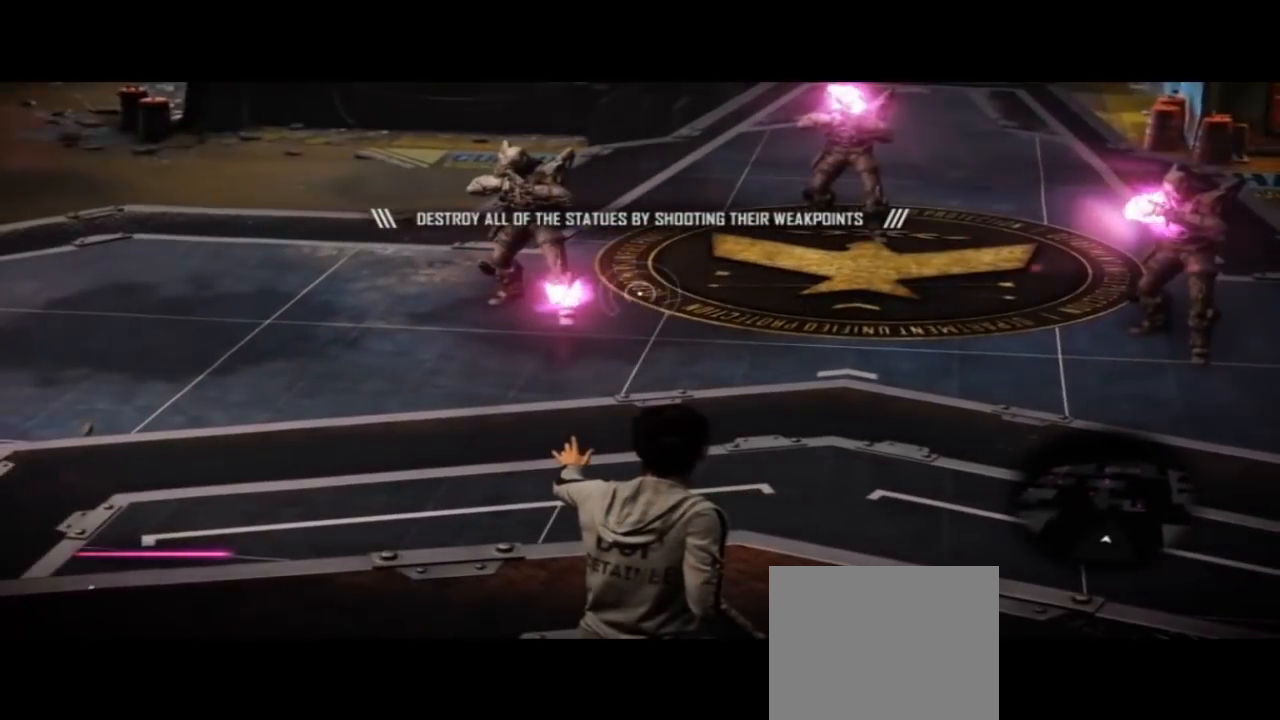
{"dt_ms": 500, "buttons": ["L2"], "left_stick": "center", "right_stick": "center", "events": [[167, "right_stick", "left"], [333, "right_stick", "center"]]}
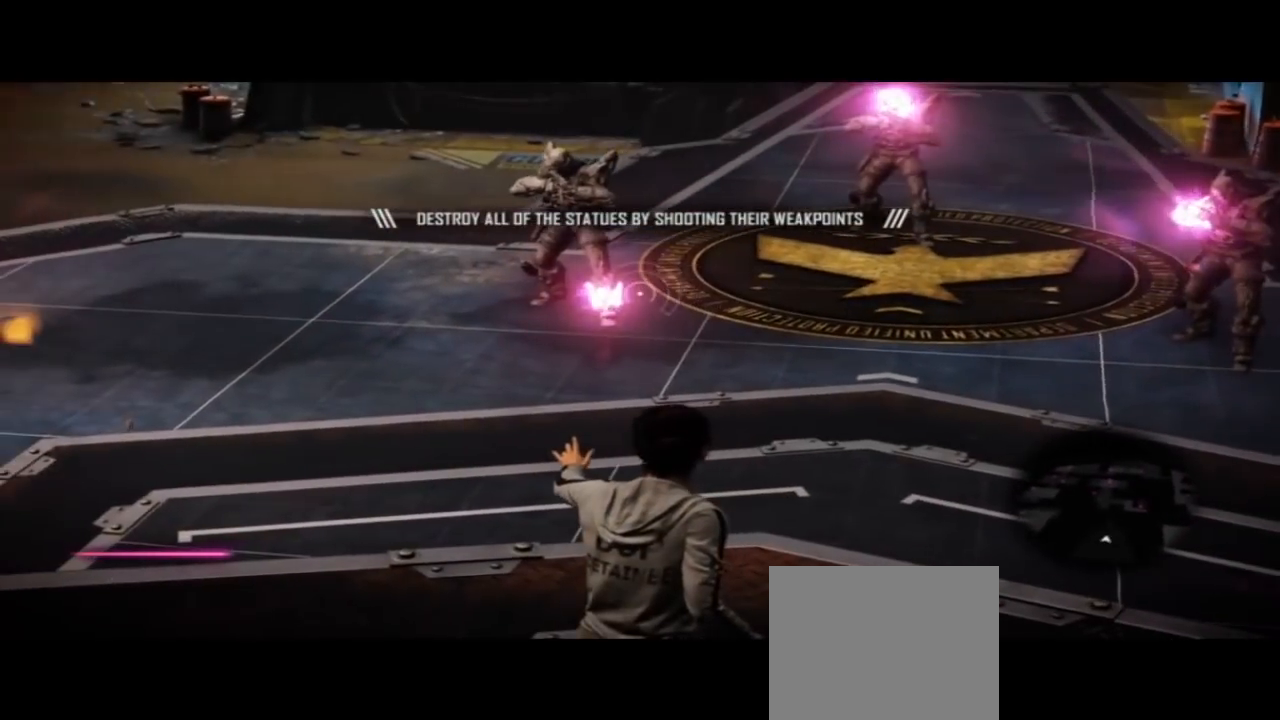
{"dt_ms": 500, "buttons": ["L2"], "left_stick": "center", "right_stick": "center", "events": [[233, "R2", "down"], [433, "R2", "up"]]}
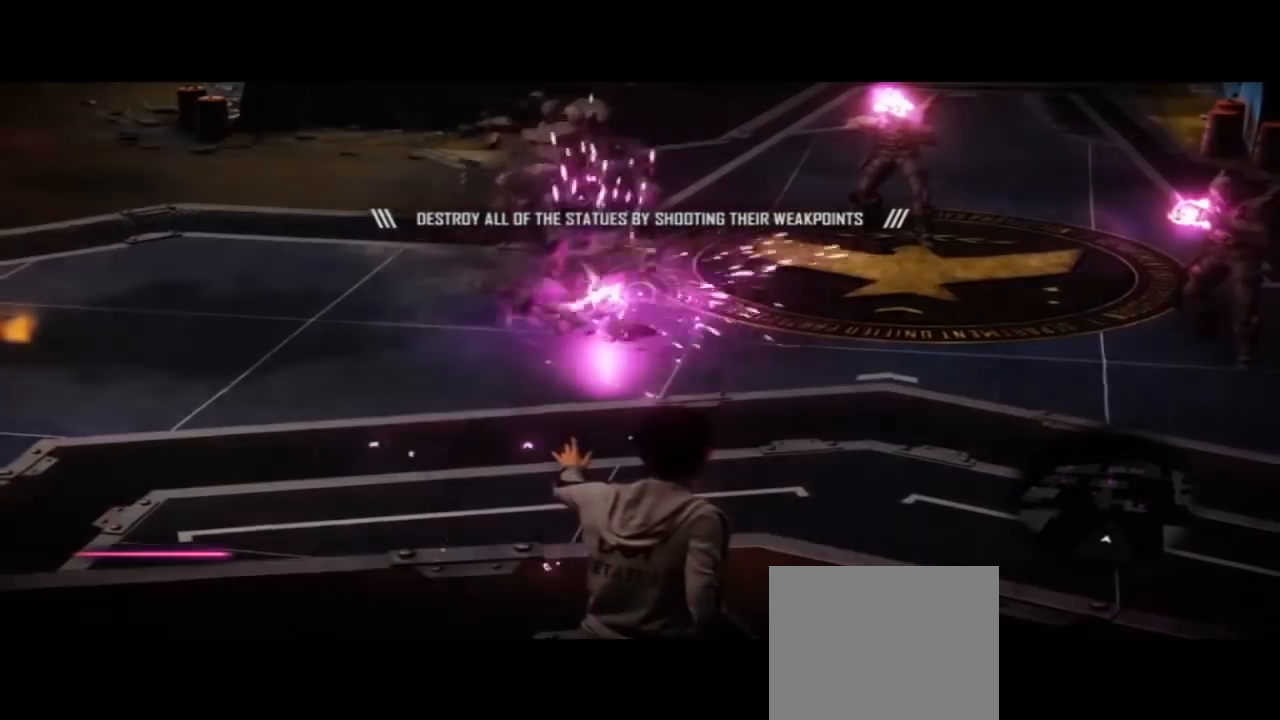
{"dt_ms": 500, "buttons": ["L2"], "left_stick": "center", "right_stick": "right", "events": [[333, "right_stick", "up-right"], [500, "right_stick", "right"]]}
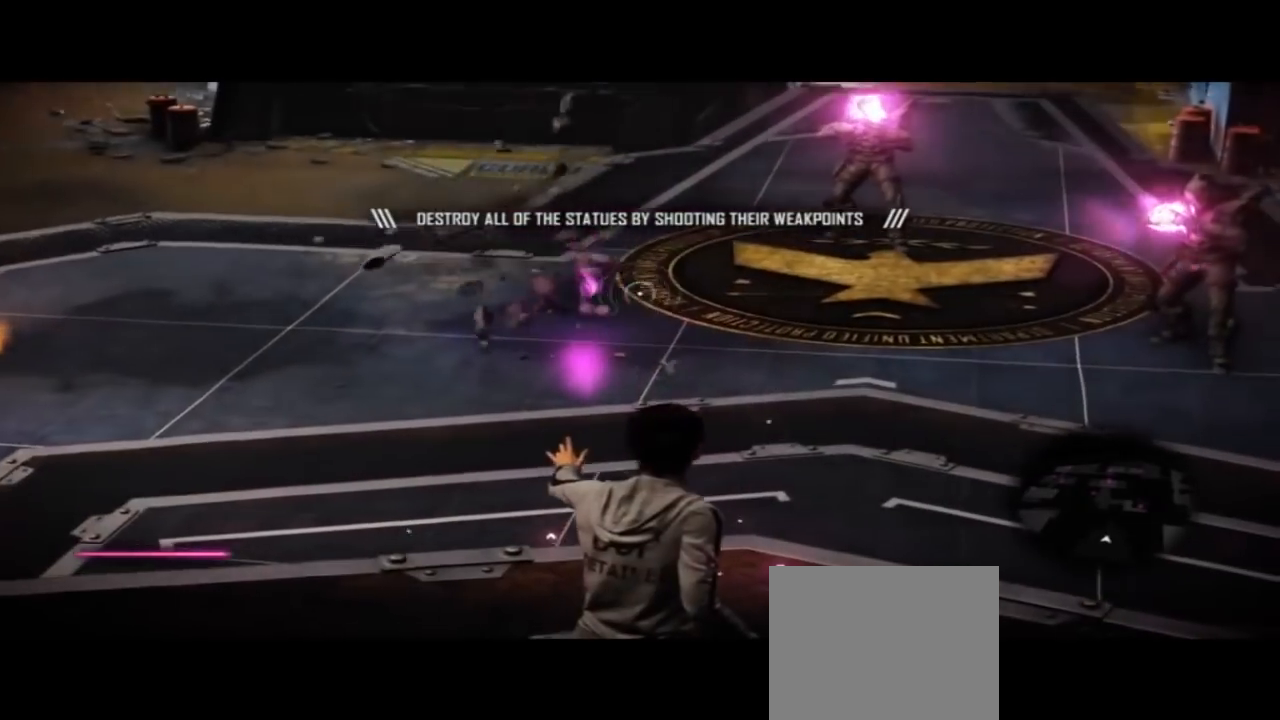
{"dt_ms": 1000, "buttons": ["L2"], "left_stick": "center", "right_stick": "center"}
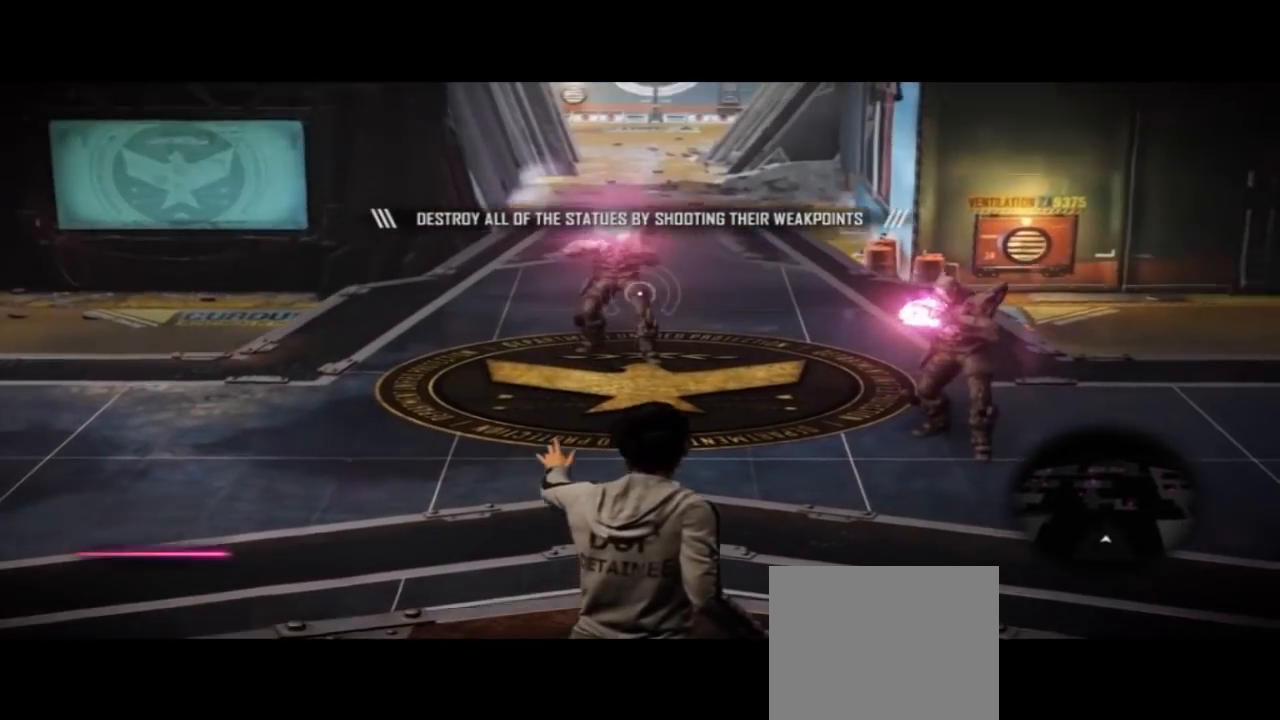
{"dt_ms": 500, "buttons": ["L2"], "left_stick": "center", "right_stick": "center", "events": [[300, "right_stick", "up-left"], [467, "right_stick", "center"]]}
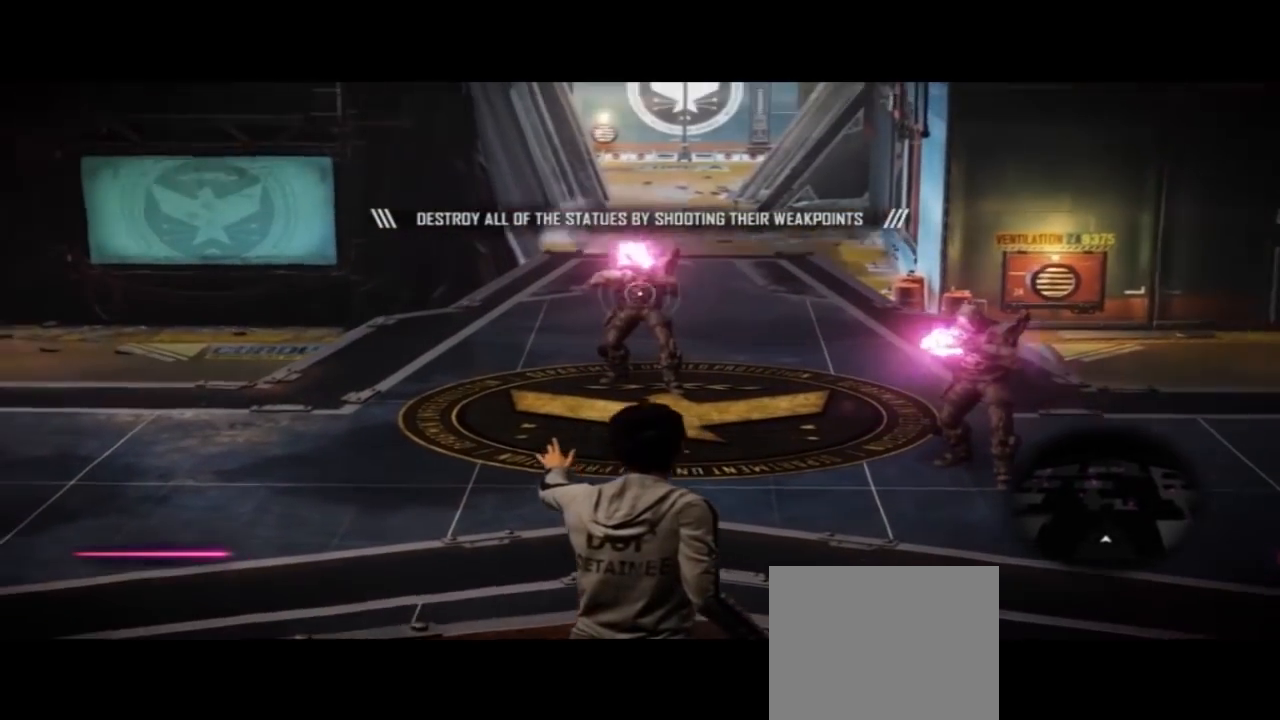
{"dt_ms": 500, "buttons": ["L2"], "left_stick": "center", "right_stick": "up-right", "events": [[400, "right_stick", "up-right"]]}
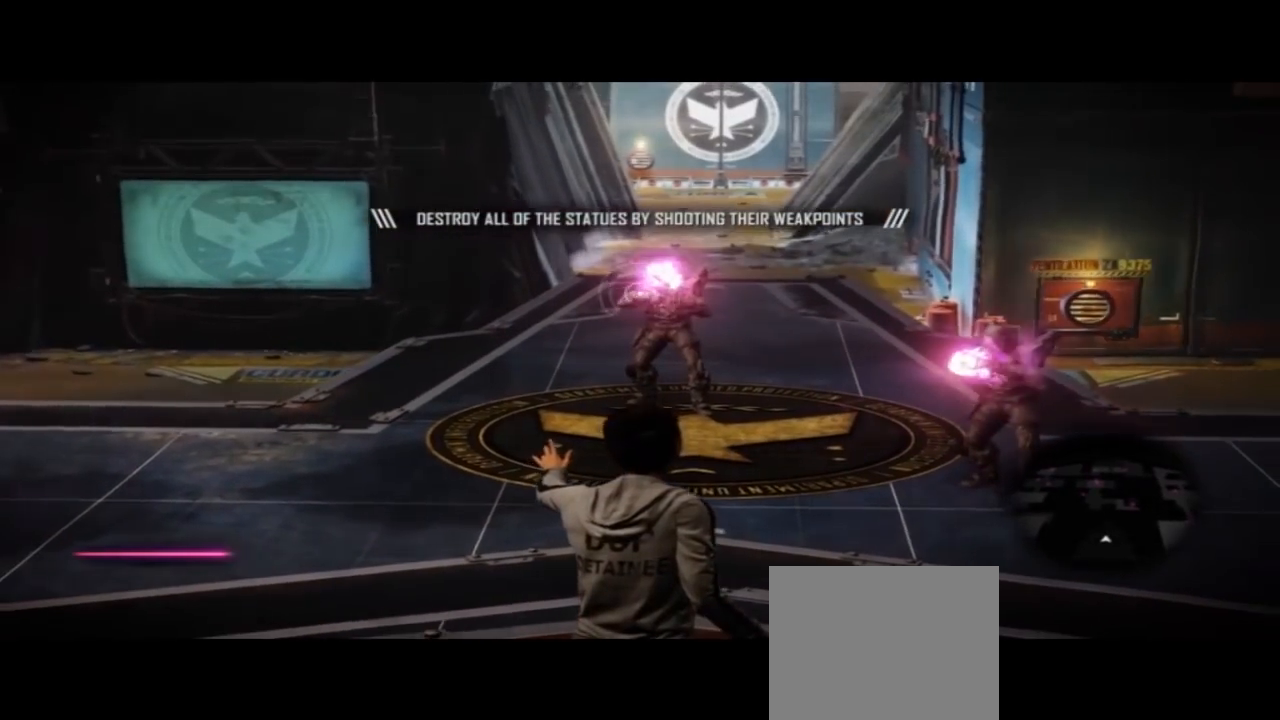
{"dt_ms": 500, "buttons": ["L2"], "left_stick": "center", "right_stick": "center", "events": [[33, "right_stick", "center"]]}
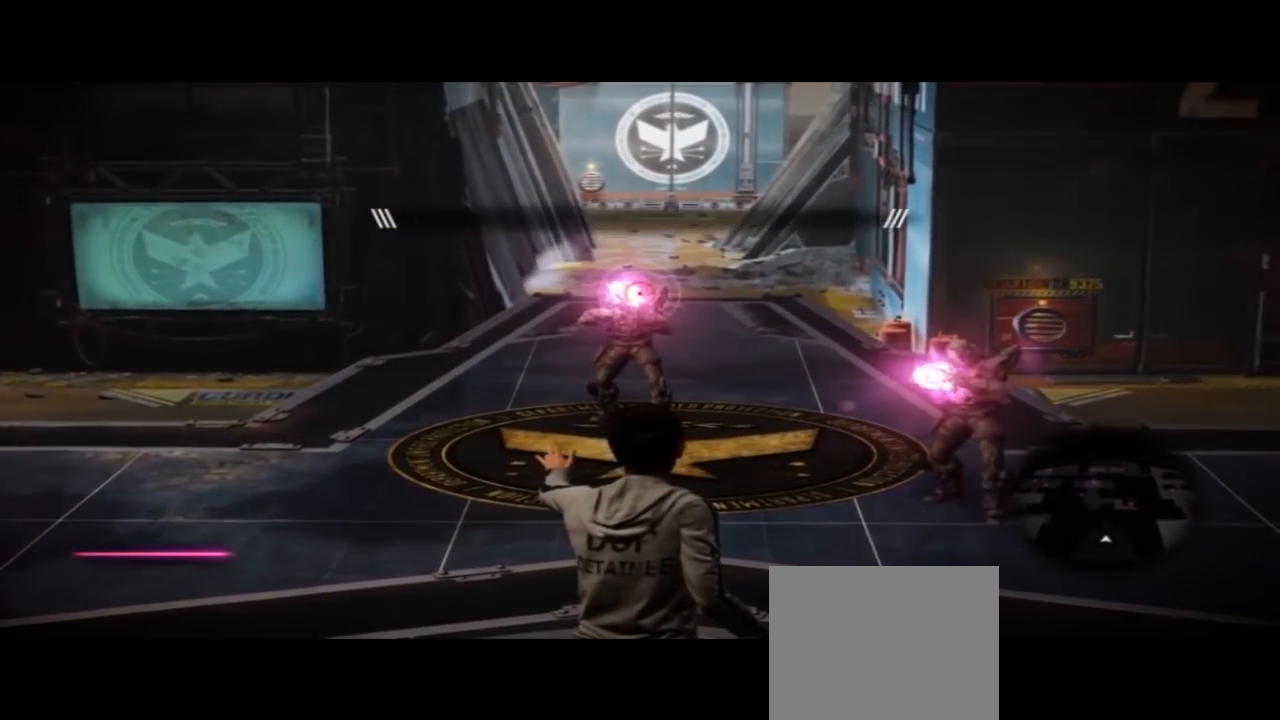
{"dt_ms": 500, "buttons": ["L2"], "left_stick": "center", "right_stick": "right", "events": [[167, "R2", "down"], [300, "R2", "up"], [500, "right_stick", "right"]]}
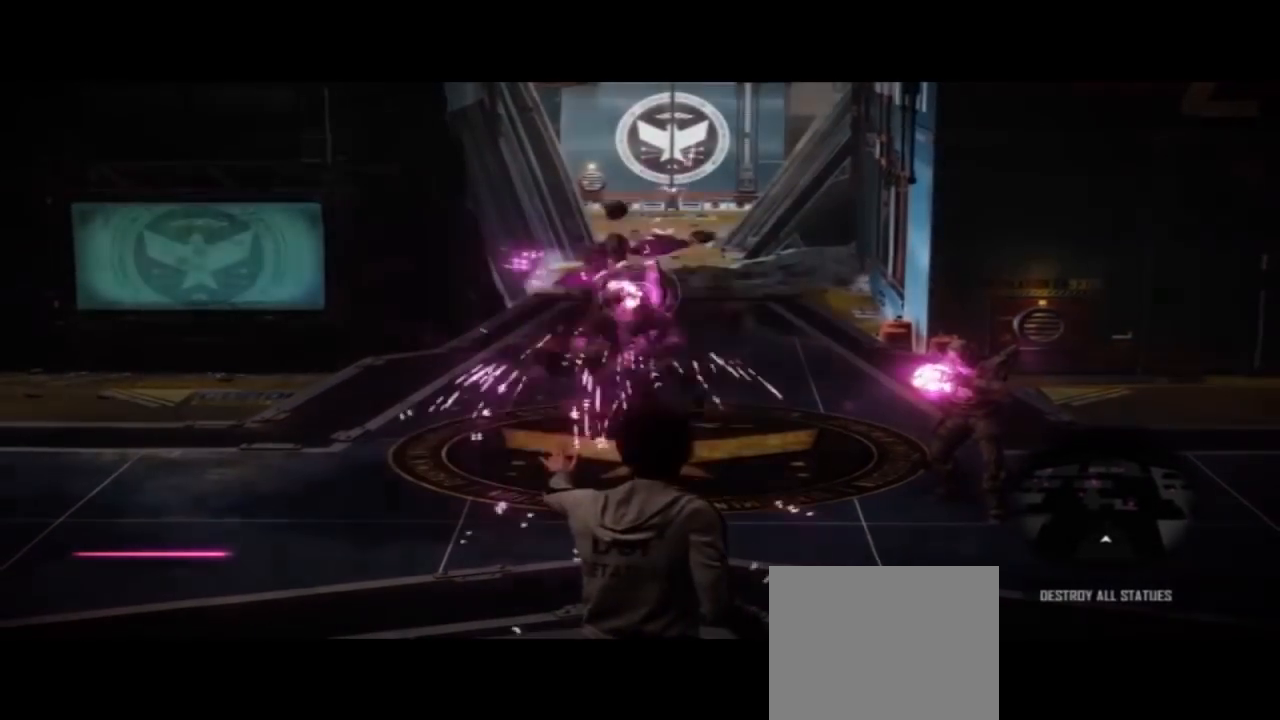
{"dt_ms": 500, "buttons": ["L2"], "left_stick": "center", "right_stick": "right", "events": []}
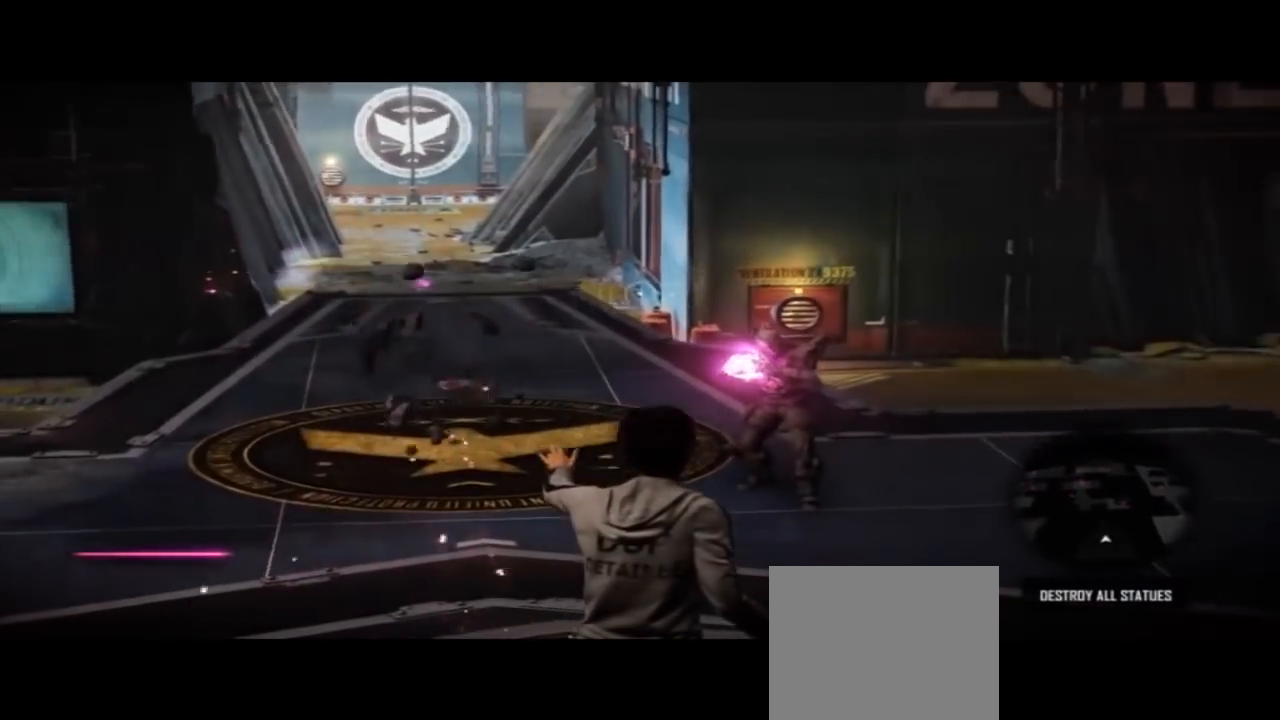
{"dt_ms": 500, "buttons": ["L2"], "left_stick": "center", "right_stick": "left", "events": [[100, "right_stick", "center"], [300, "right_stick", "left"]]}
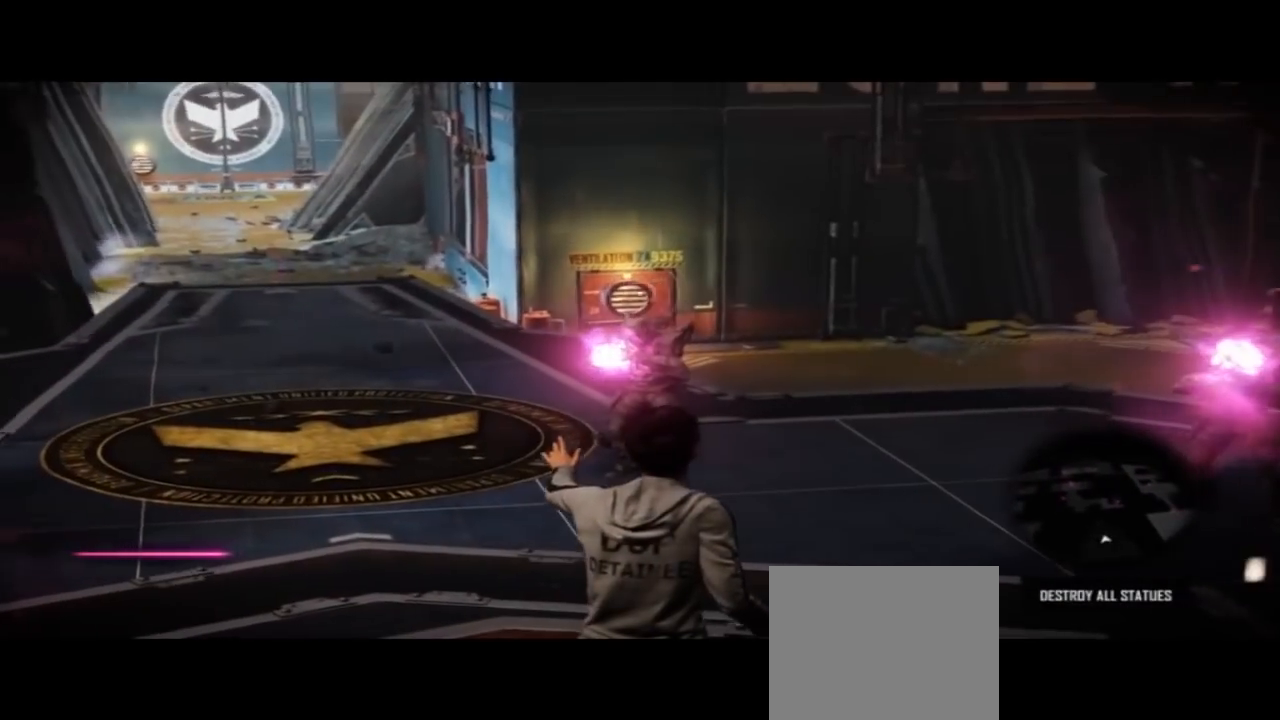
{"dt_ms": 500, "buttons": ["L2"], "left_stick": "center", "right_stick": "down", "events": [[33, "right_stick", "center"], [400, "right_stick", "down"]]}
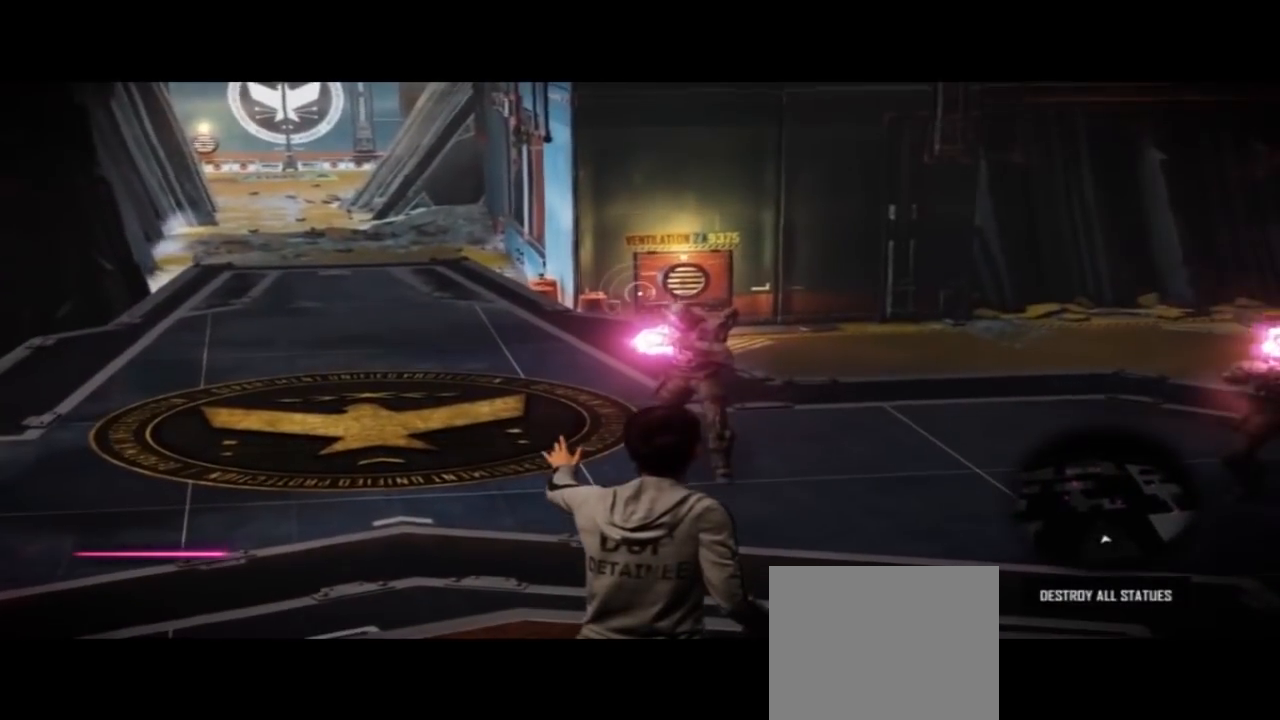
{"dt_ms": 500, "buttons": ["L2"], "left_stick": "center", "right_stick": "center", "events": [[67, "right_stick", "center"]]}
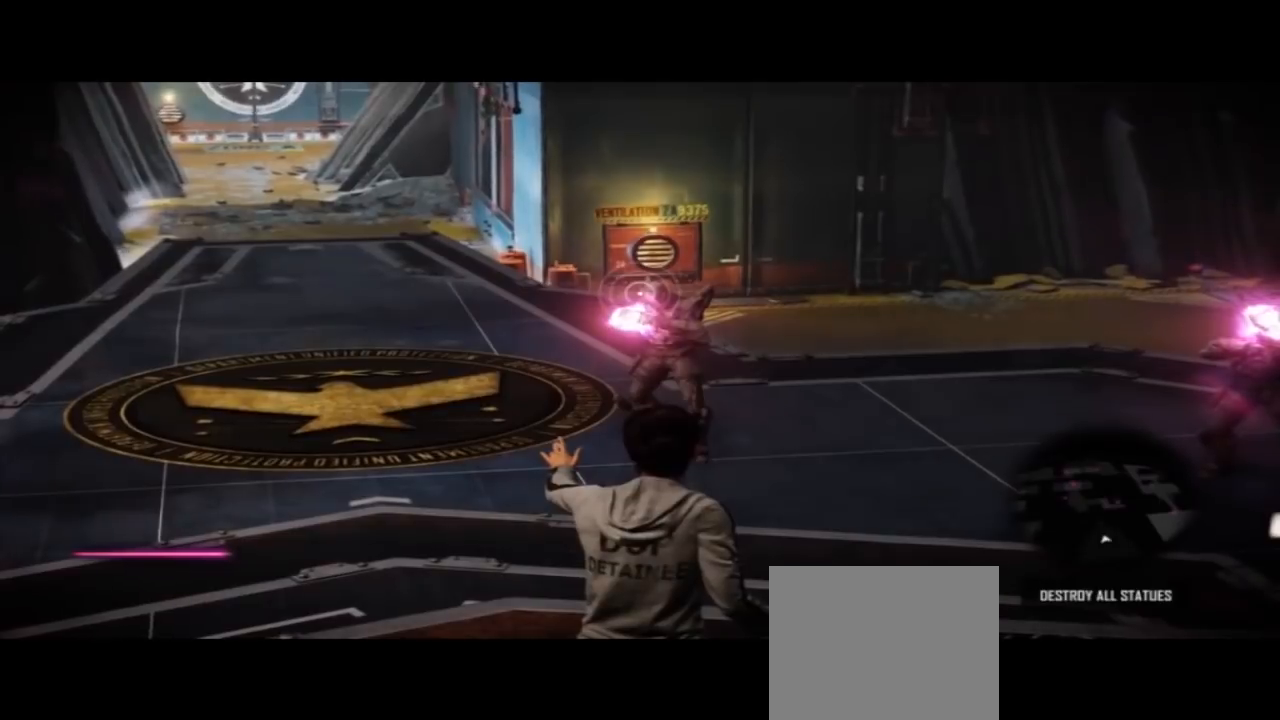
{"dt_ms": 500, "buttons": ["L2"], "left_stick": "center", "right_stick": "center", "events": [[67, "right_stick", "down"], [167, "right_stick", "center"]]}
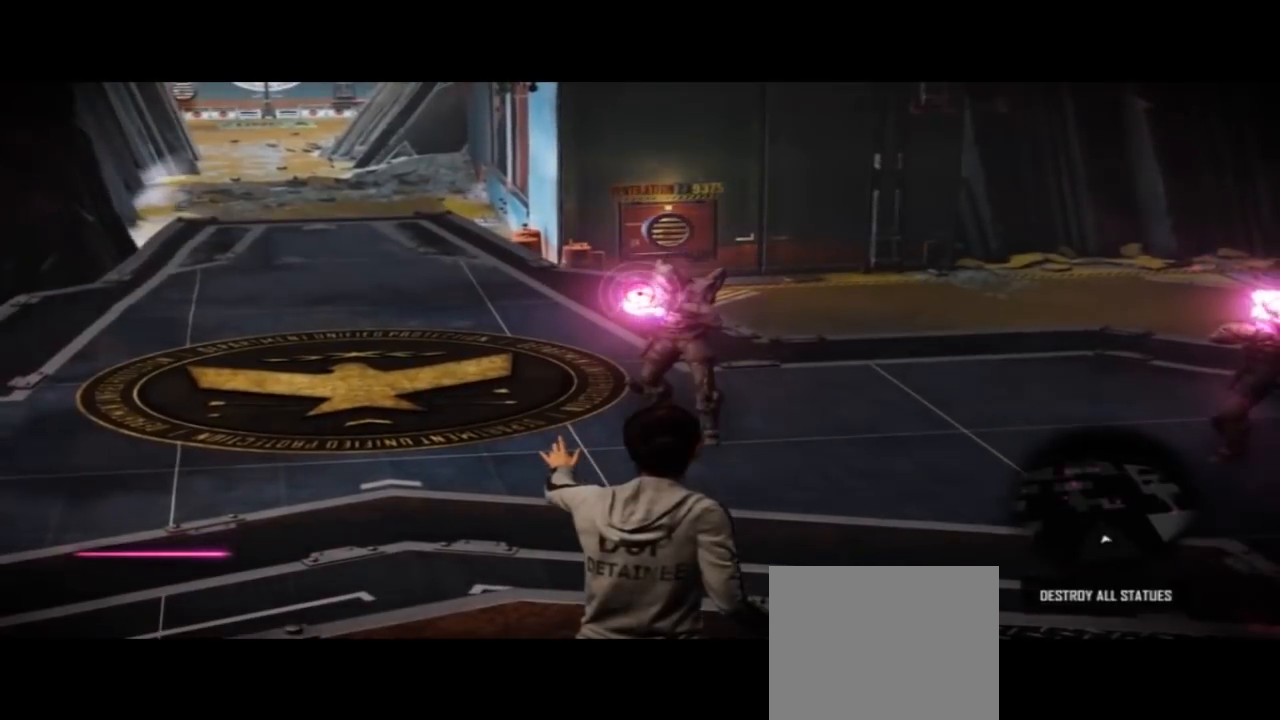
{"dt_ms": 500, "buttons": ["L2"], "left_stick": "center", "right_stick": "center", "events": [[67, "R2", "down"], [200, "R2", "up"]]}
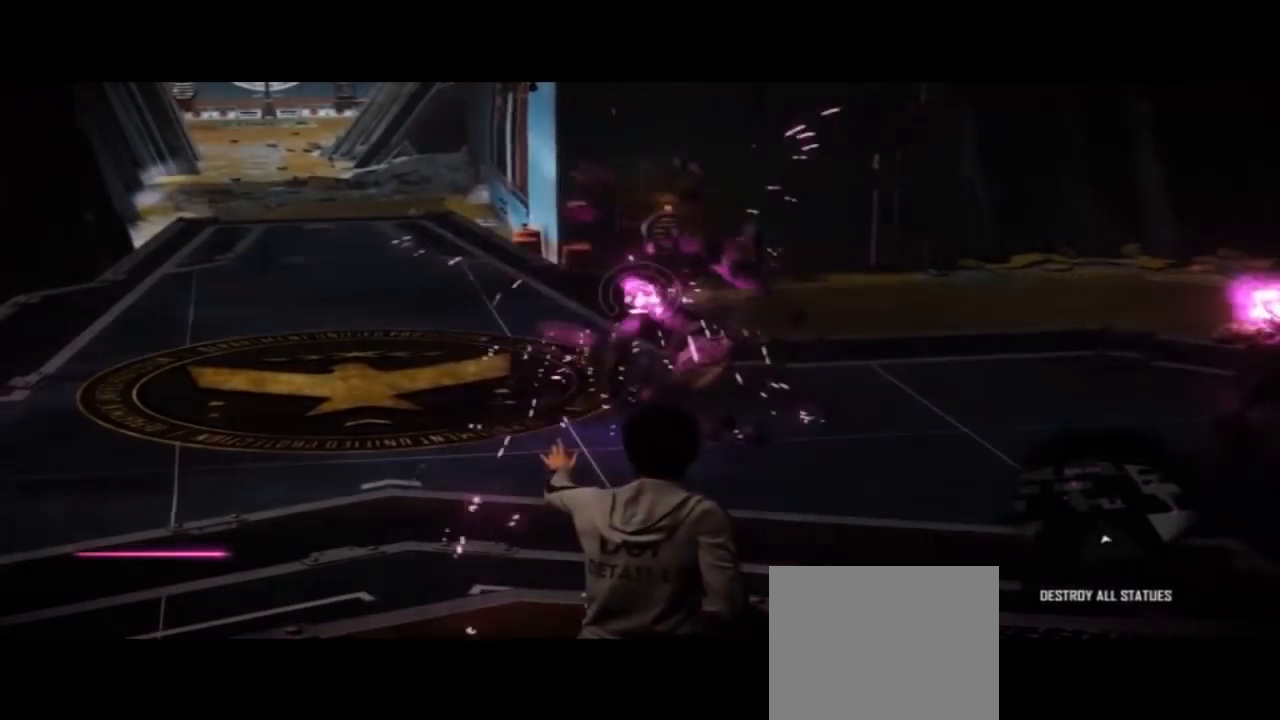
{"dt_ms": 500, "buttons": ["L2"], "left_stick": "center", "right_stick": "right", "events": [[33, "right_stick", "right"]]}